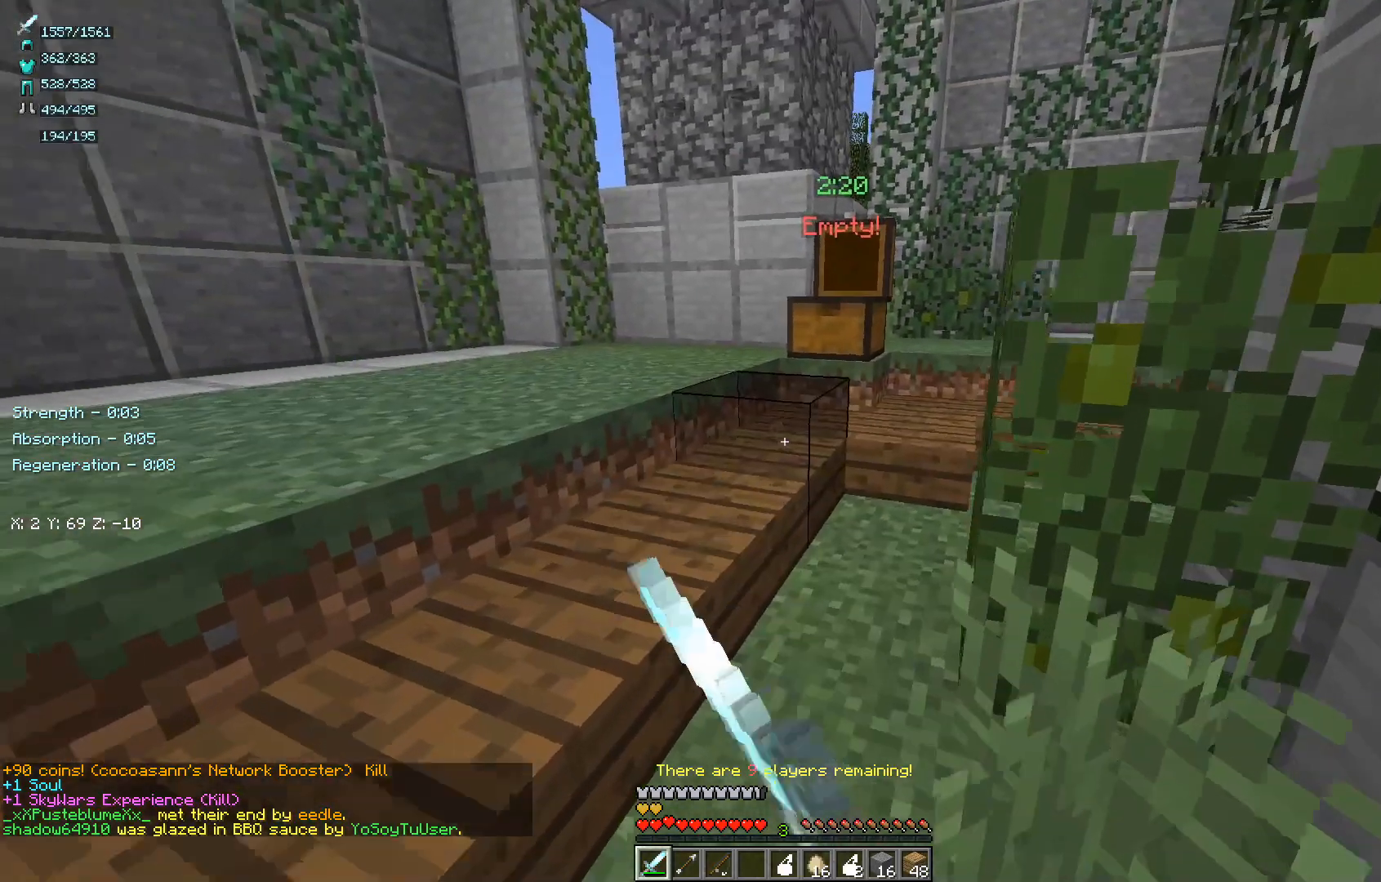
Gameplay with keyboard and mouse; each line is a JSON object with the keys and mouse buttons held at the frame after it. "events" lists presses ("down") and releases ("up") of "a", "d", "s", "w", "mouse_left" and "mouse_right" between this image and that frame as [ms after this image, input, new state], when the widget could be followed in between. "mouse_left", "mouse_right" = the "left", "right" buttons of the "mouse" list. No other keys are recorded. Fast repeated clicks can show as one long hold. Mouse movement is not recorded.
{"keys": ["a", "w"], "mouse": [], "events": [[317, "mouse_left", "up"], [367, "a", "down"]]}
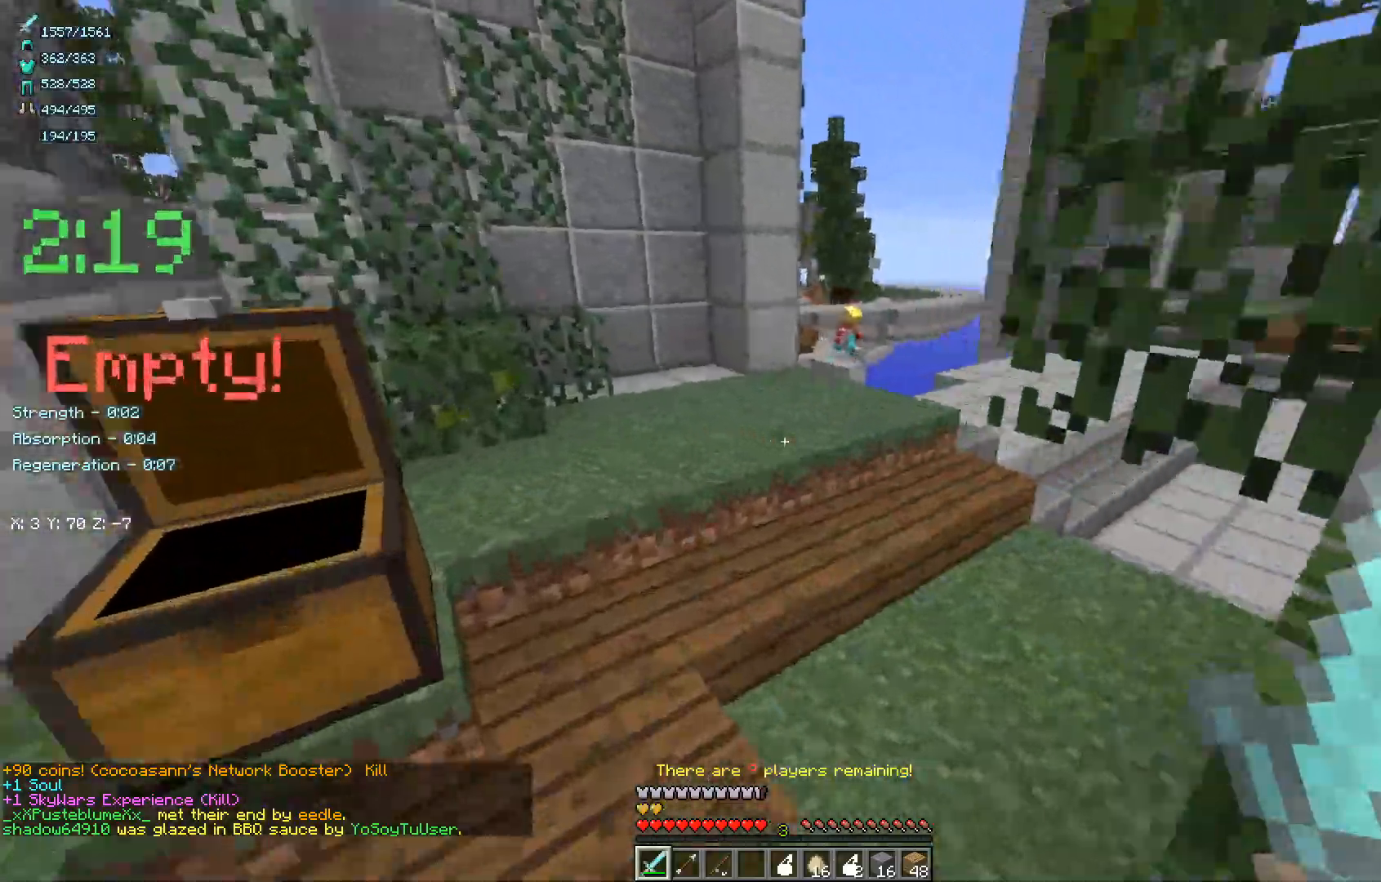
{"keys": ["w"], "mouse": [], "events": [[317, "a", "up"]]}
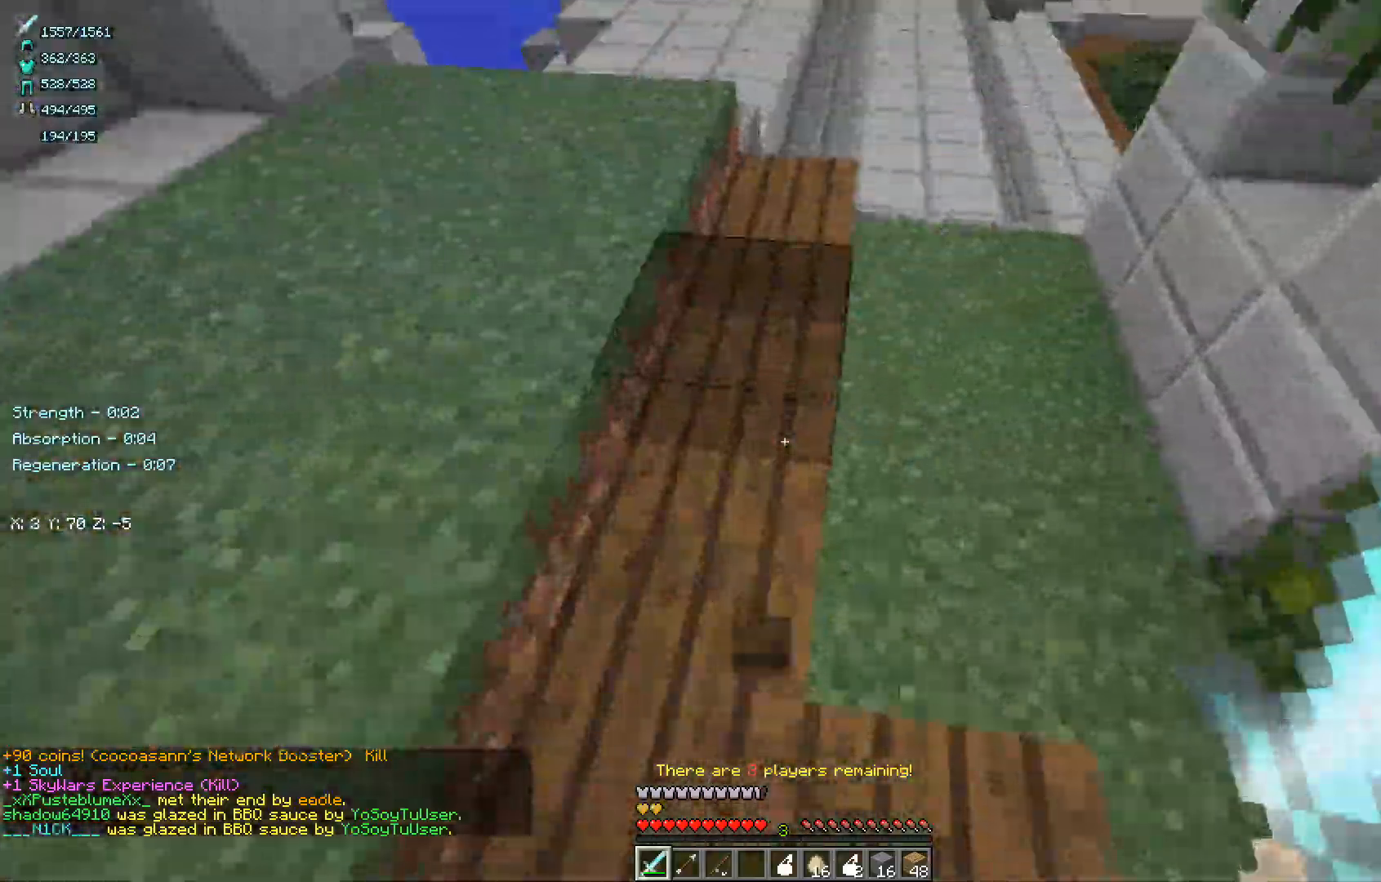
{"keys": ["w"], "mouse": [], "events": [[133, "mouse_right", "down"], [317, "mouse_right", "up"]]}
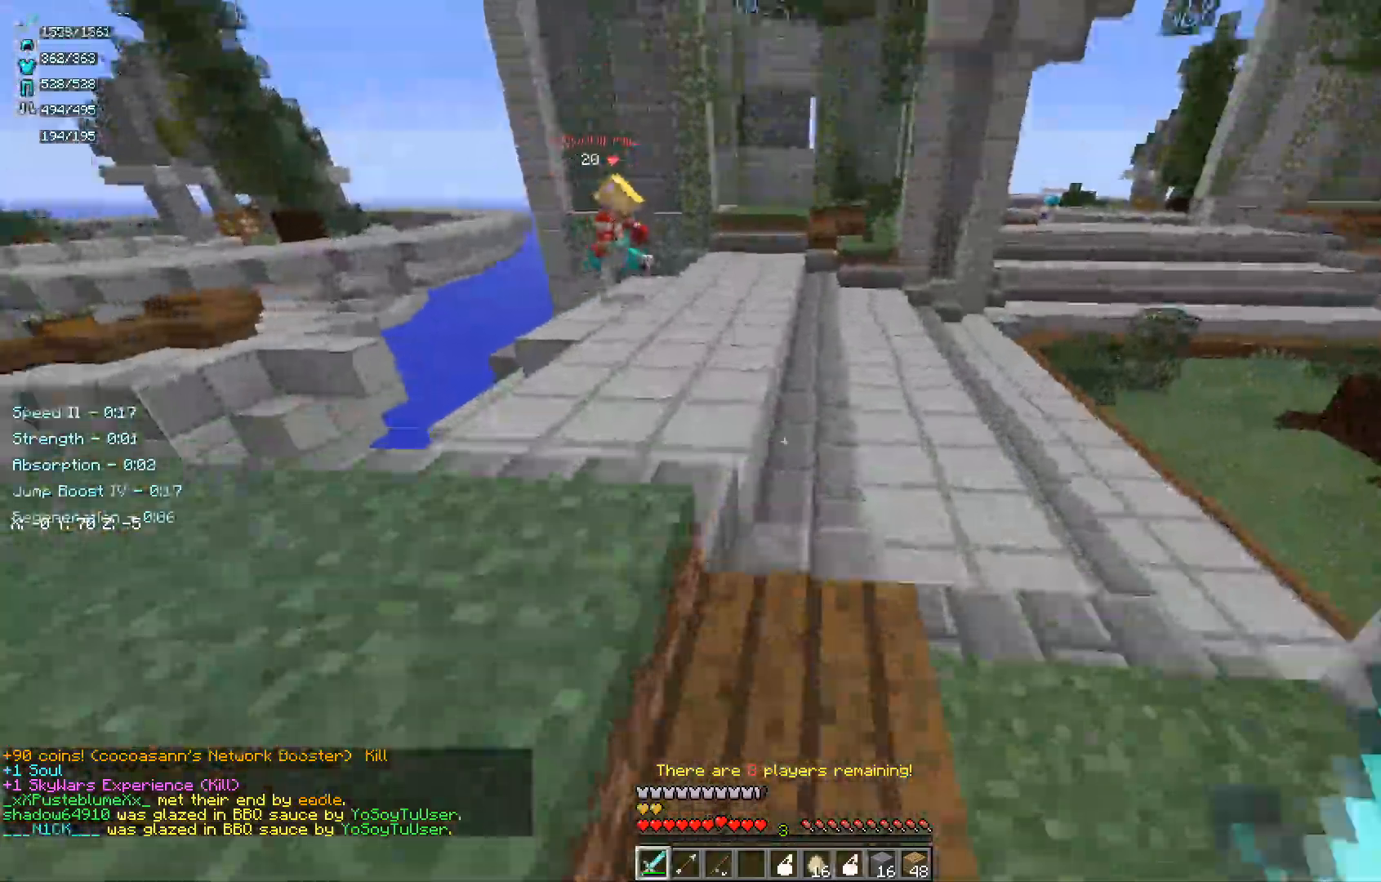
{"keys": ["d", "w"], "mouse": [], "events": [[67, "d", "down"]]}
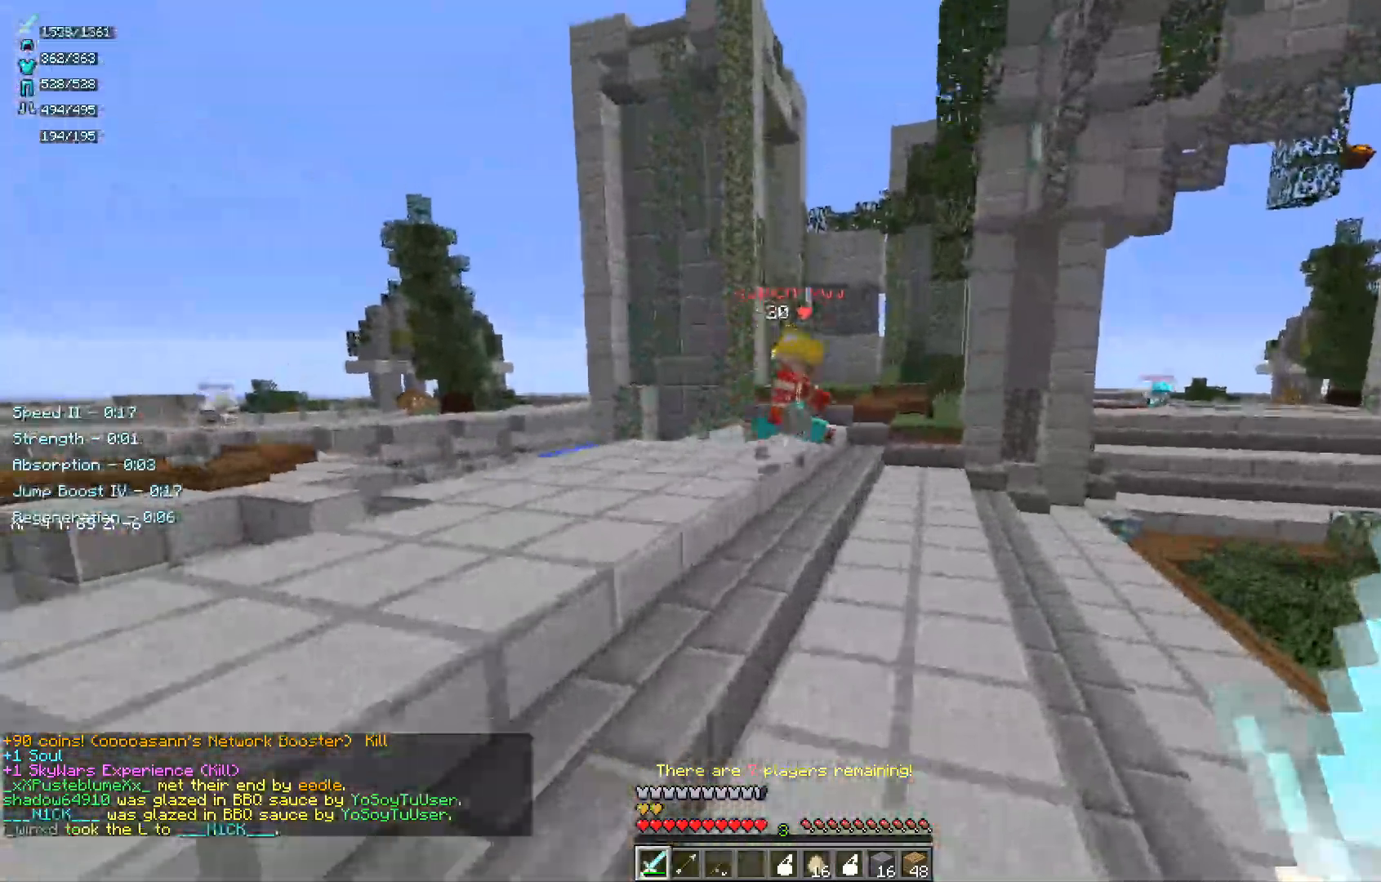
{"keys": ["d", "w"], "mouse": ["left"], "events": [[267, "mouse_left", "down"]]}
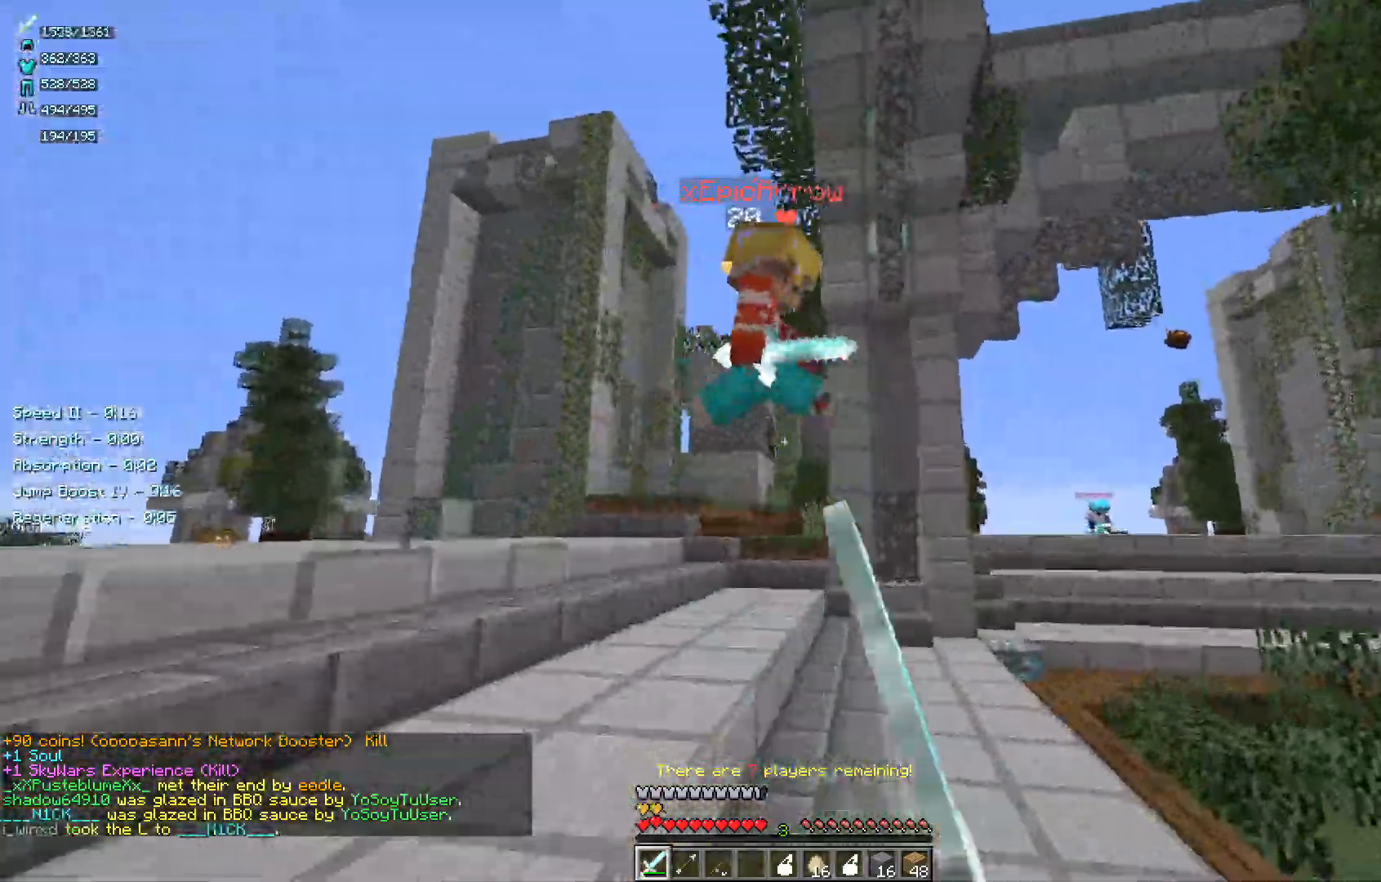
{"keys": ["d", "w"], "mouse": ["left"], "events": []}
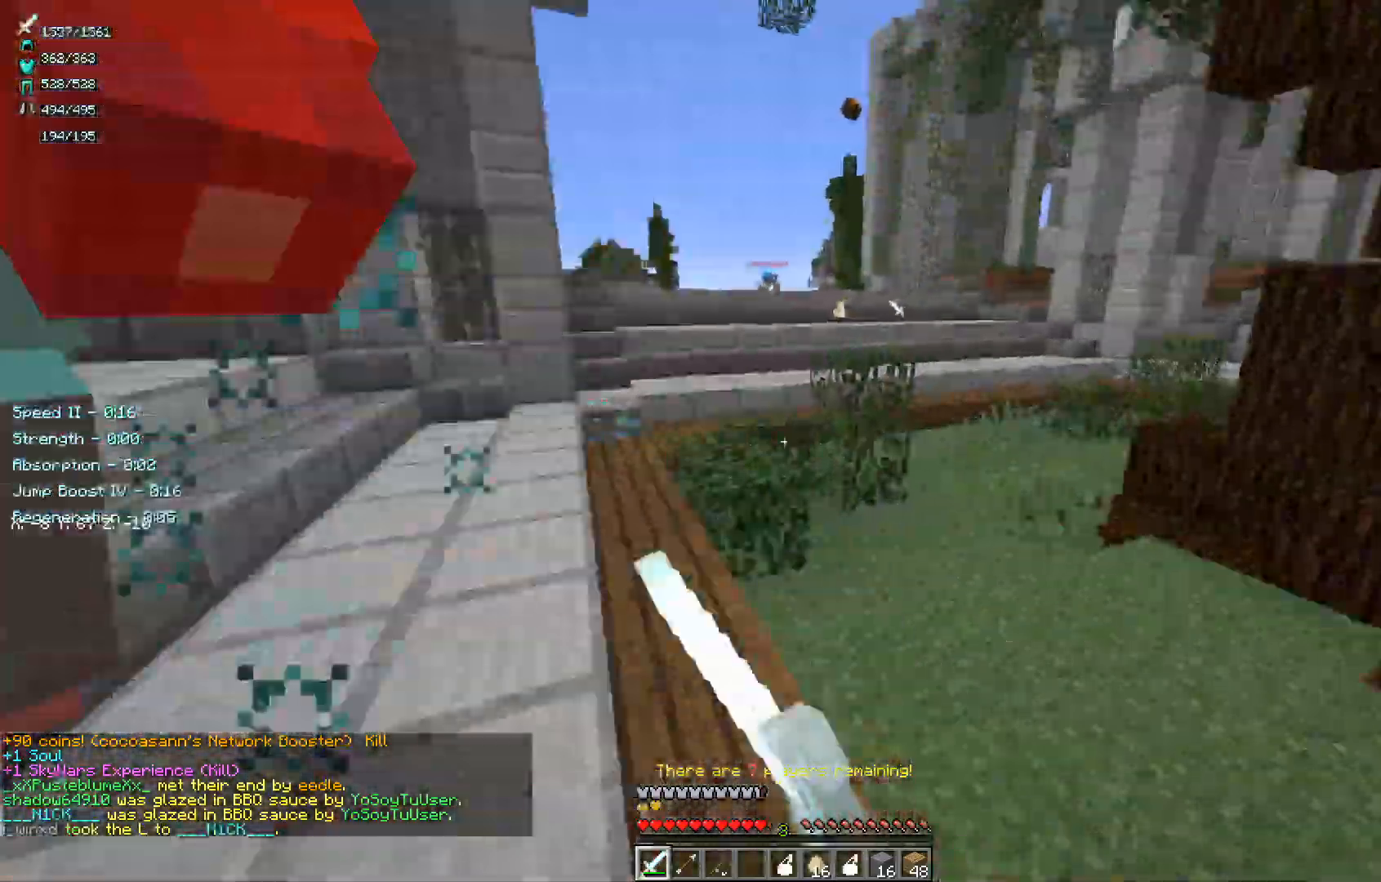
{"keys": ["d", "w"], "mouse": ["left"], "events": [[17, "mouse_left", "up"], [50, "mouse_left", "down"]]}
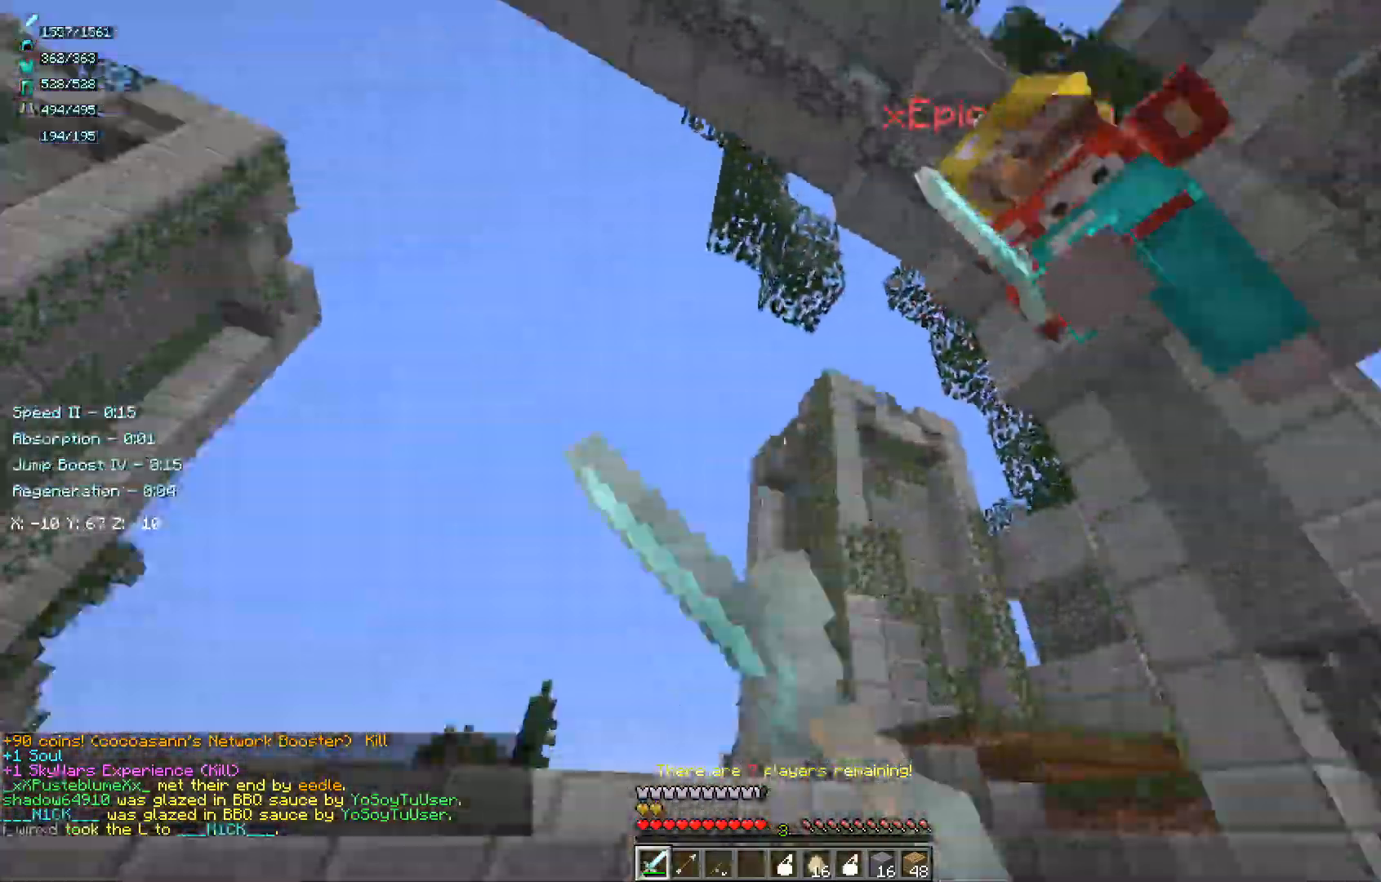
{"keys": ["a", "w"], "mouse": ["left"], "events": [[17, "a", "down"], [250, "d", "up"], [450, "mouse_left", "up"], [483, "mouse_left", "down"]]}
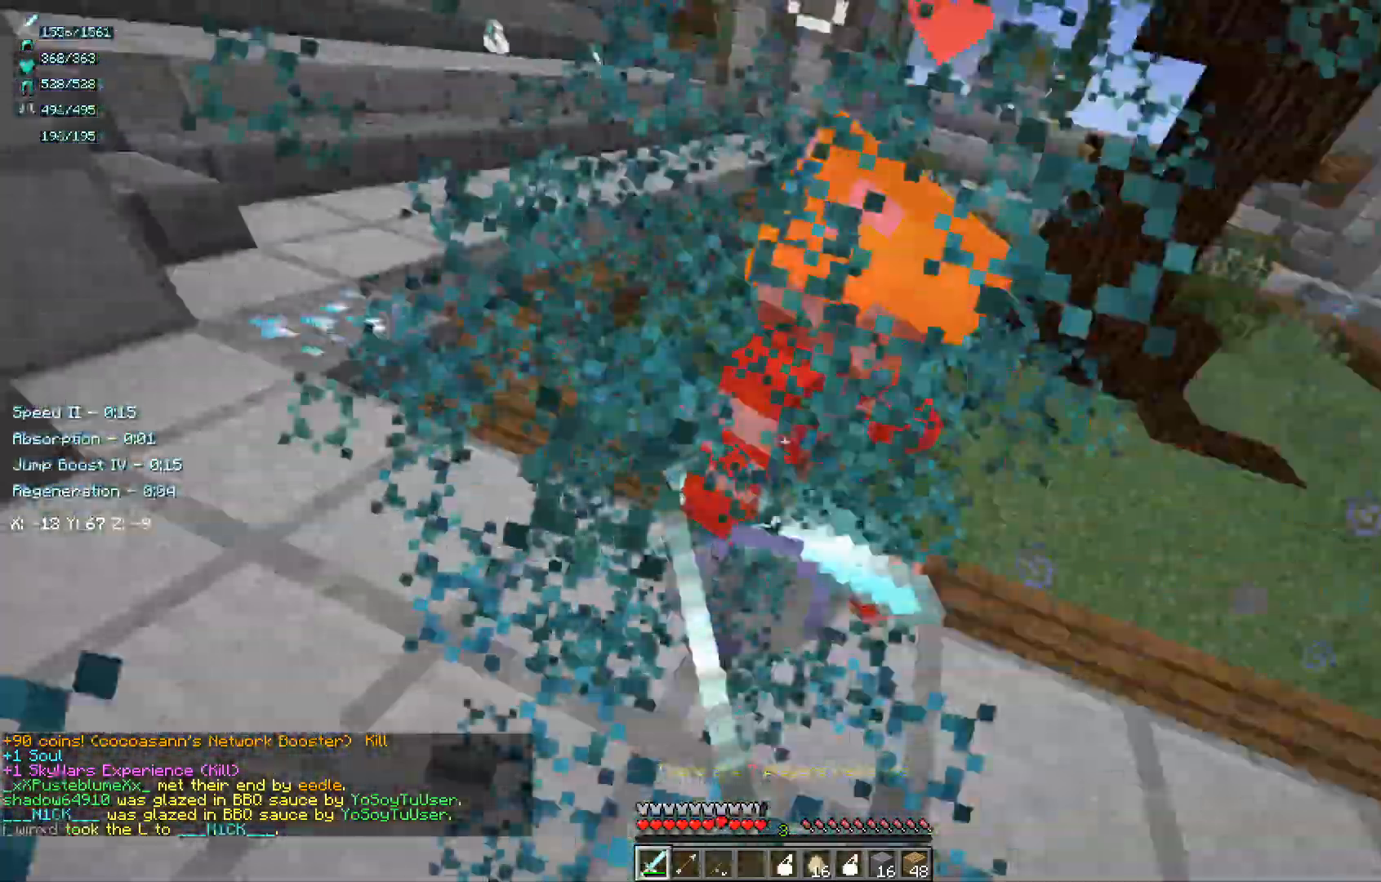
{"keys": ["w"], "mouse": ["left"], "events": [[350, "mouse_left", "up"], [367, "mouse_left", "down"], [450, "a", "up"]]}
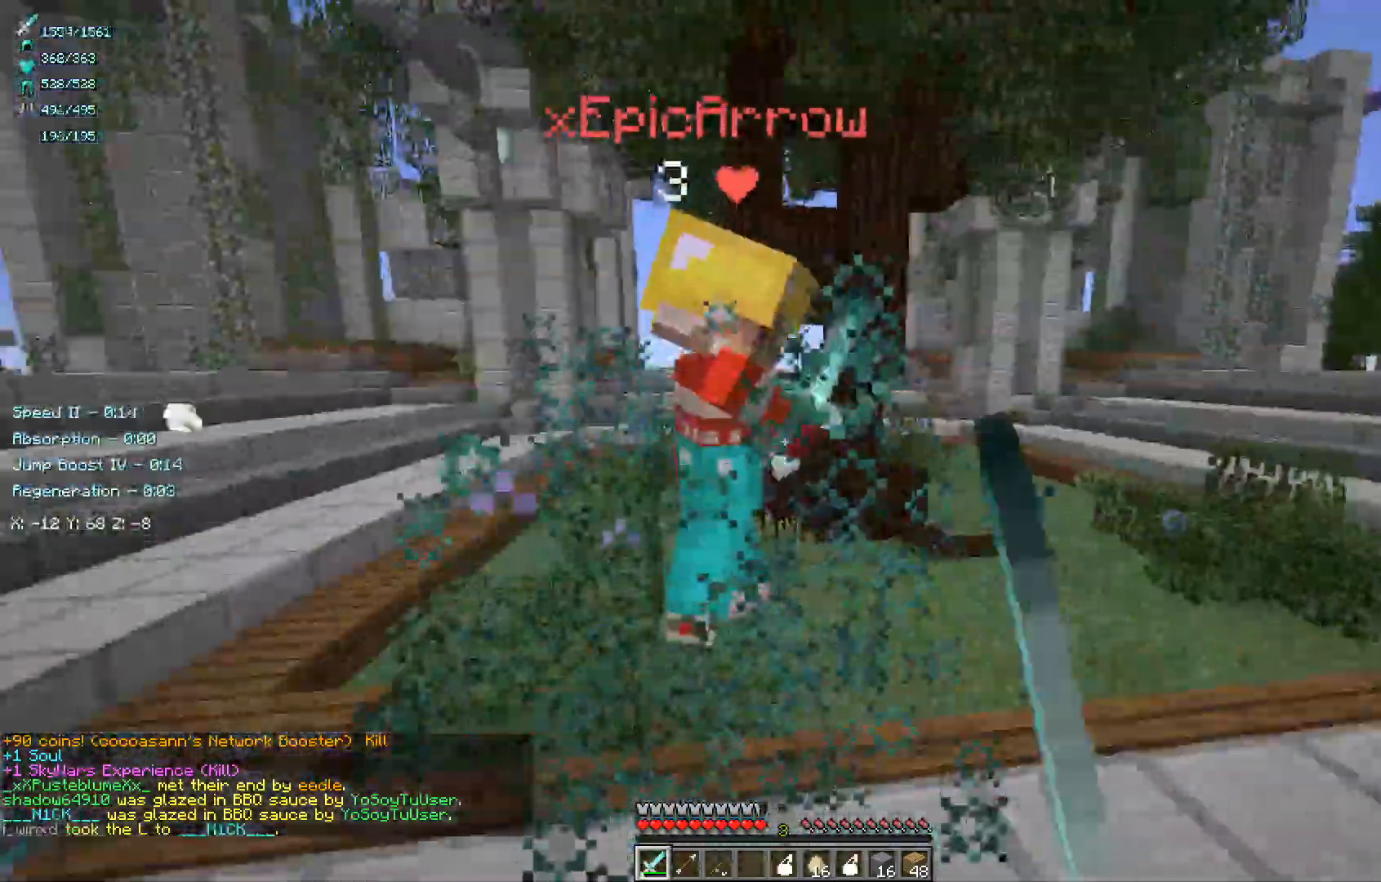
{"keys": ["d", "w"], "mouse": ["left"], "events": [[317, "d", "down"]]}
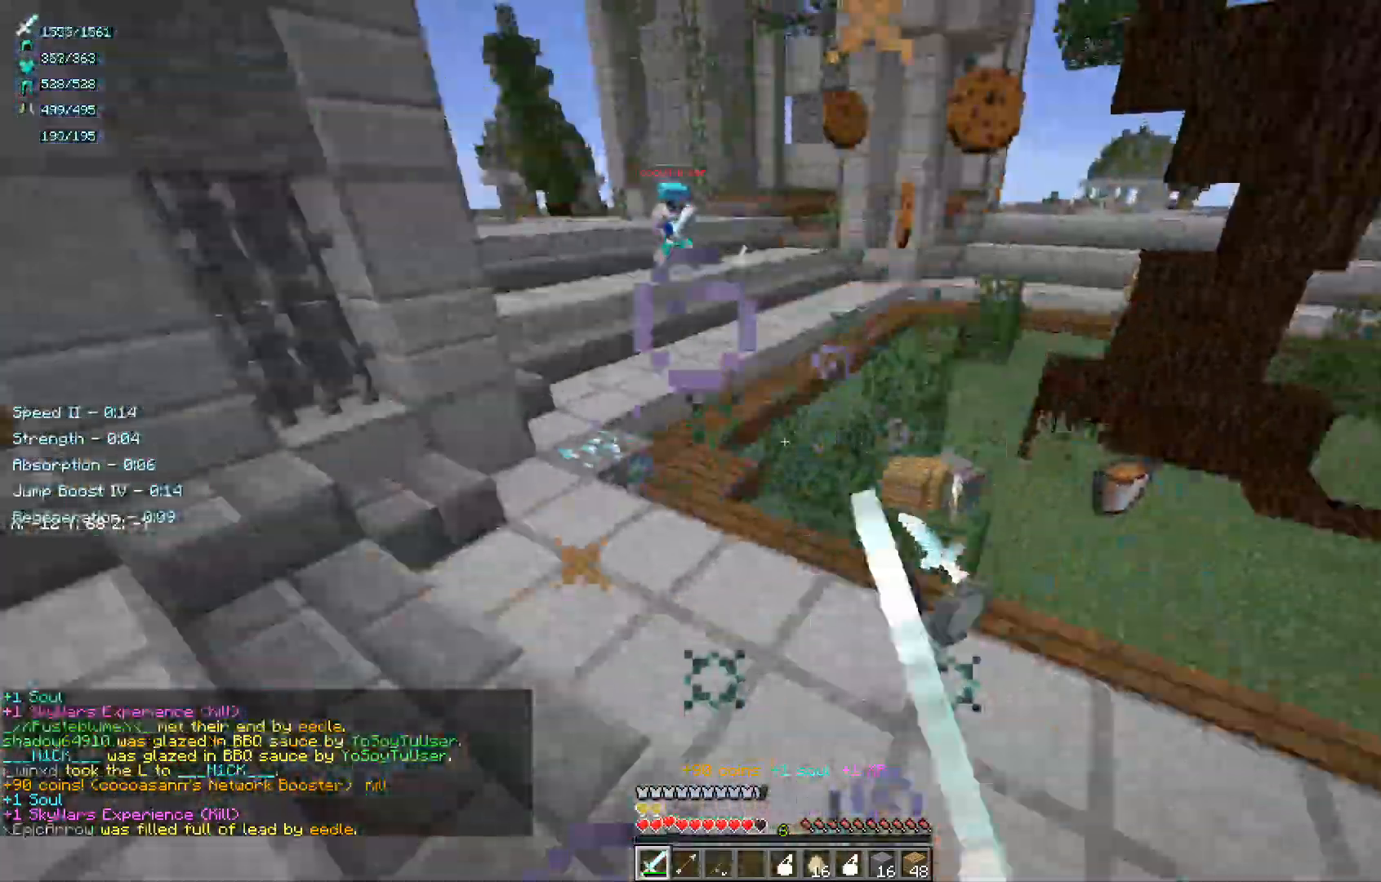
{"keys": ["d", "w"], "mouse": [], "events": [[100, "mouse_left", "up"]]}
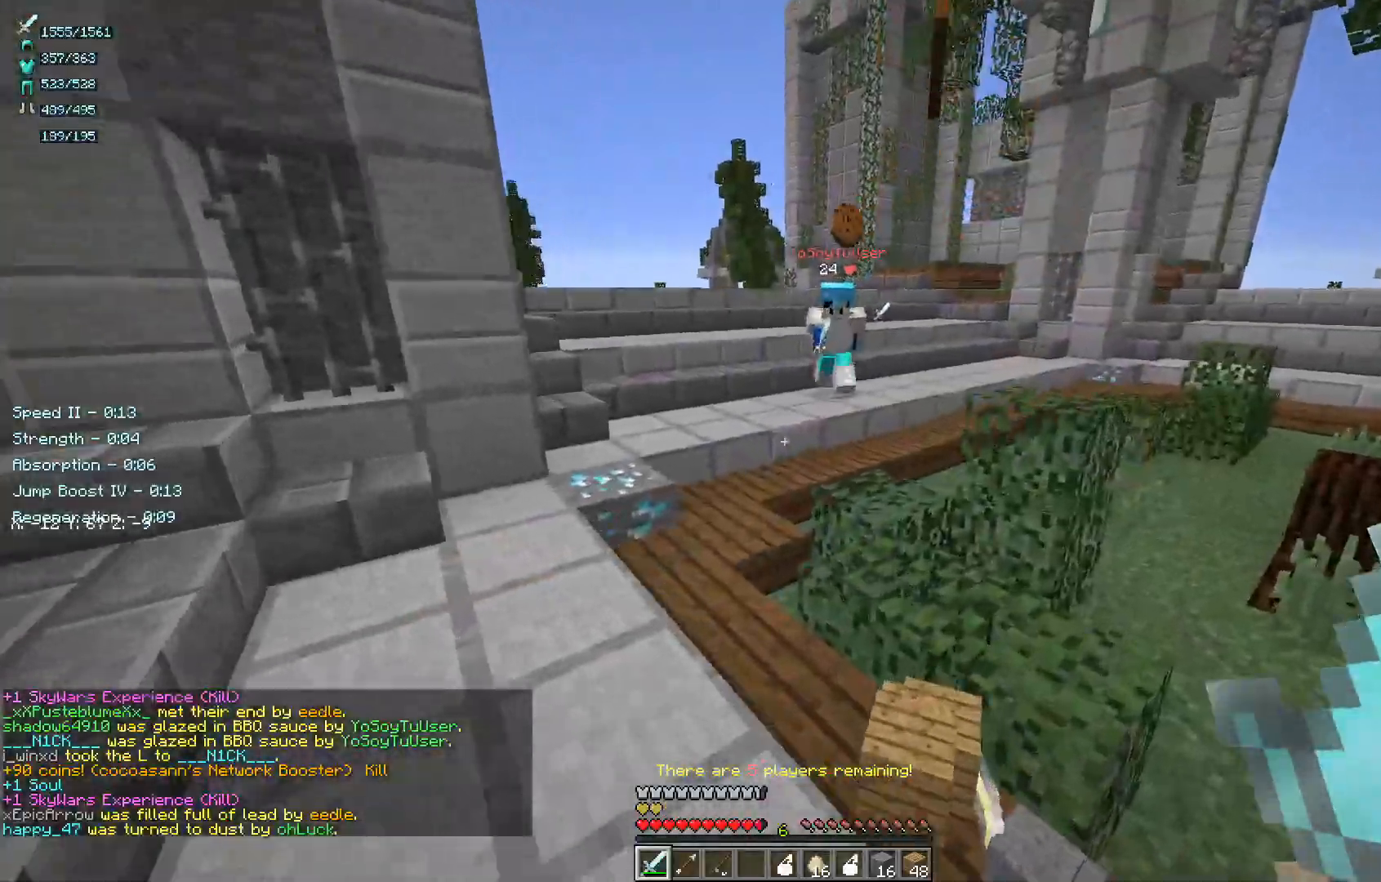
{"keys": ["a", "w"], "mouse": [], "events": [[167, "a", "down"], [200, "d", "up"]]}
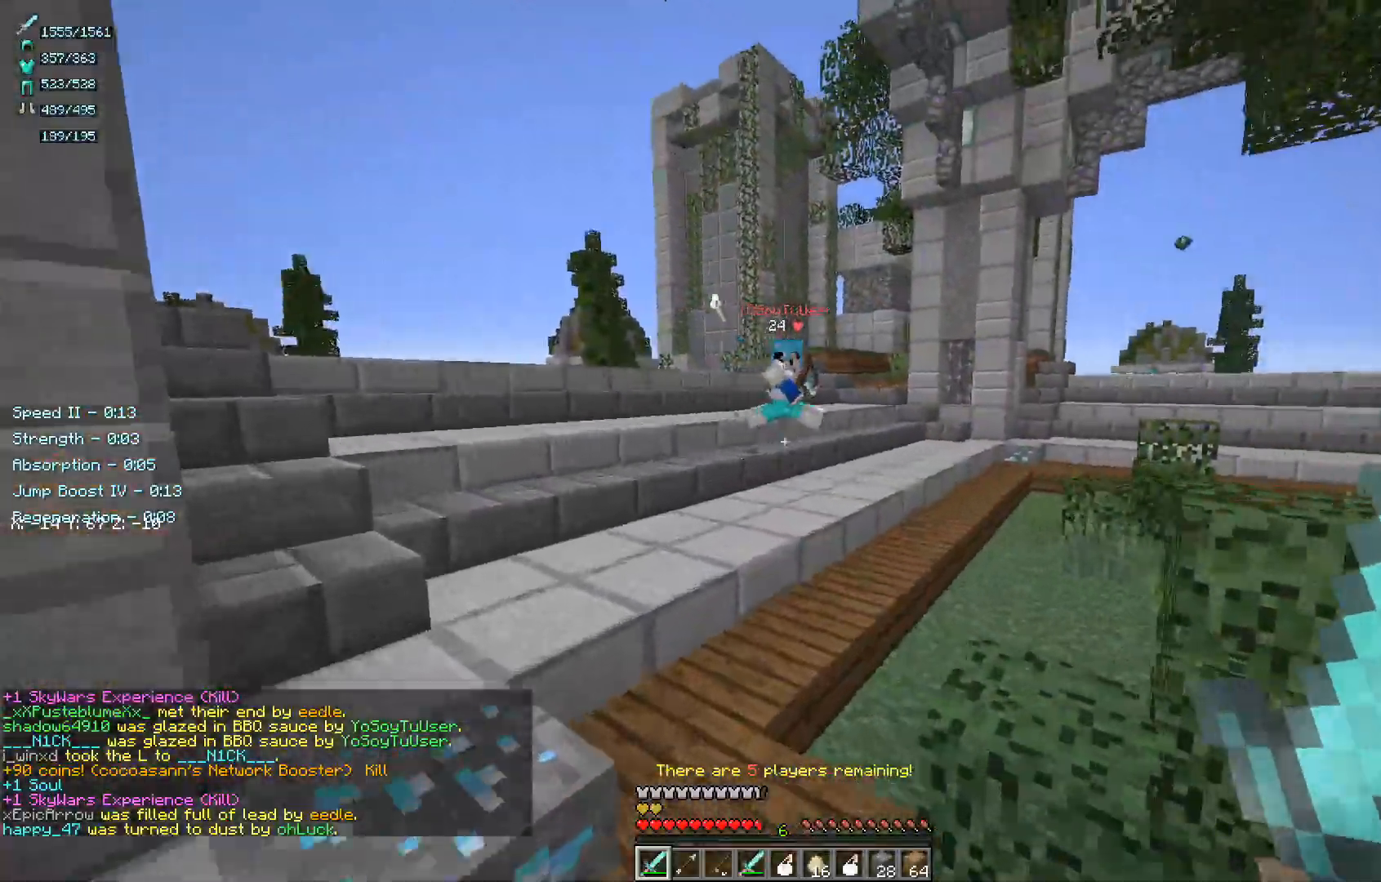
{"keys": ["w"], "mouse": [], "events": [[67, "a", "up"]]}
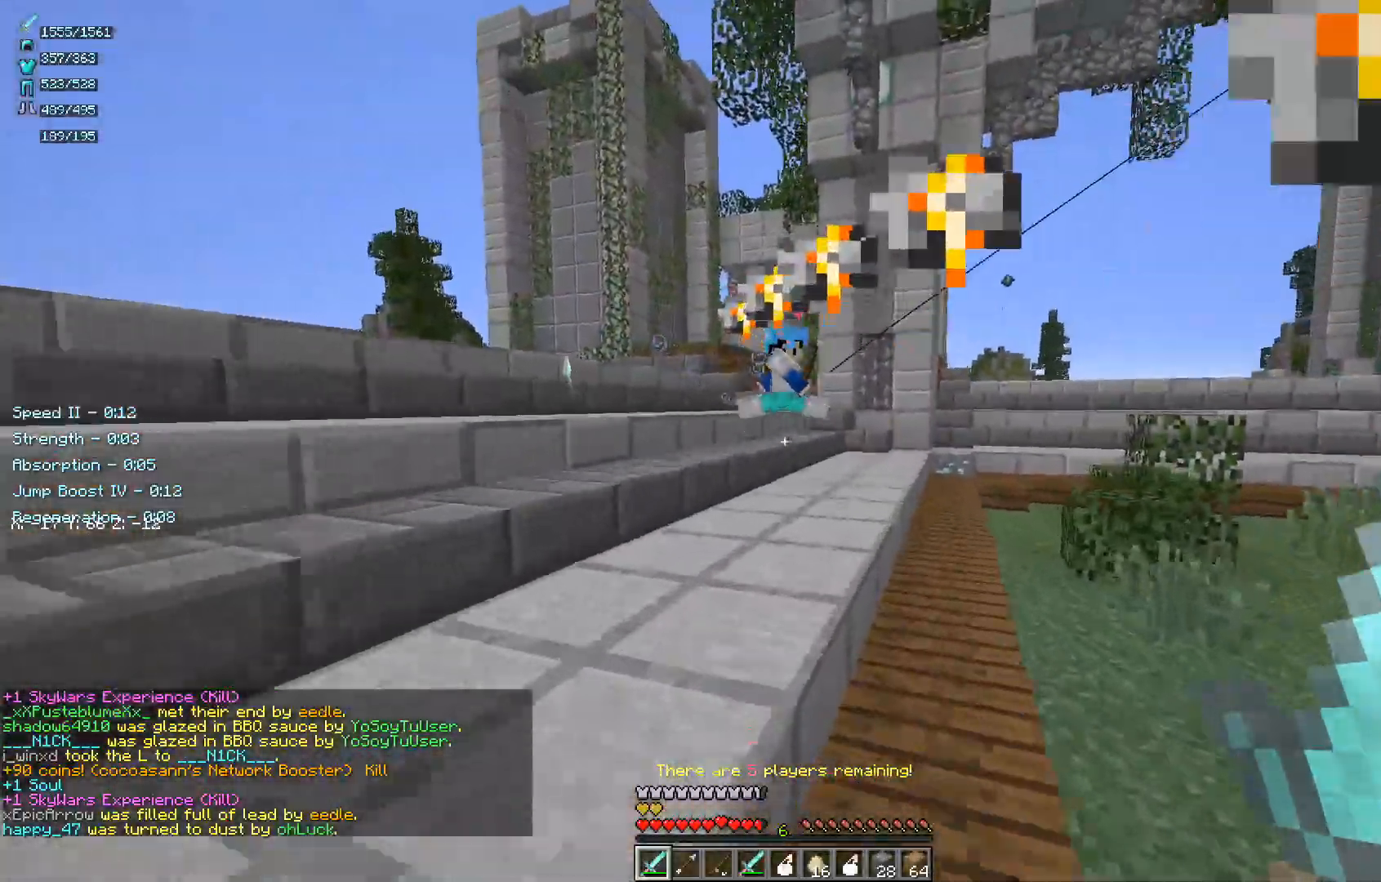
{"keys": ["d", "w"], "mouse": [], "events": [[317, "d", "down"]]}
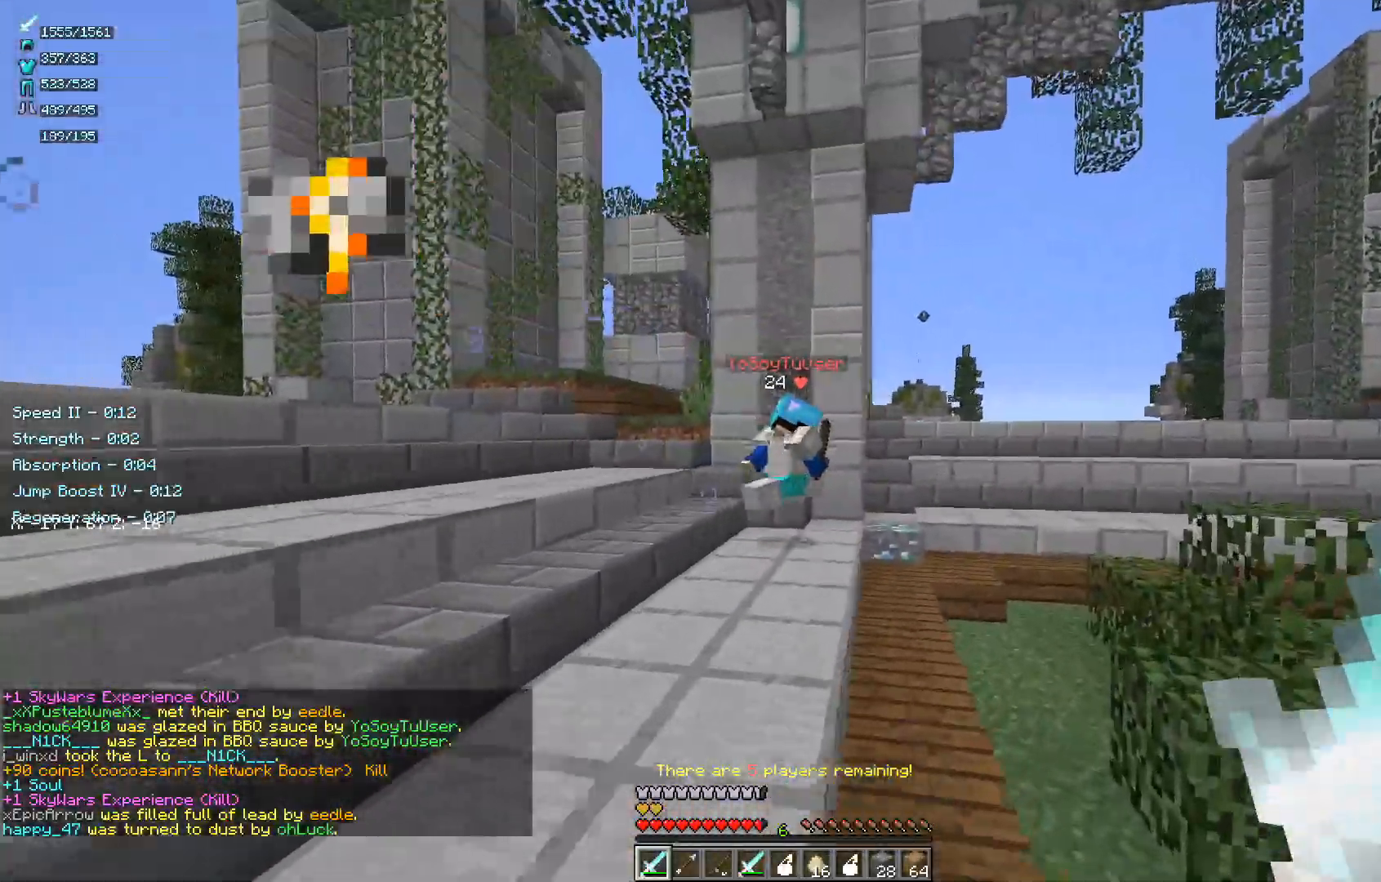
{"keys": ["a", "d", "w"], "mouse": ["right"], "events": [[383, "mouse_right", "down"], [467, "a", "down"]]}
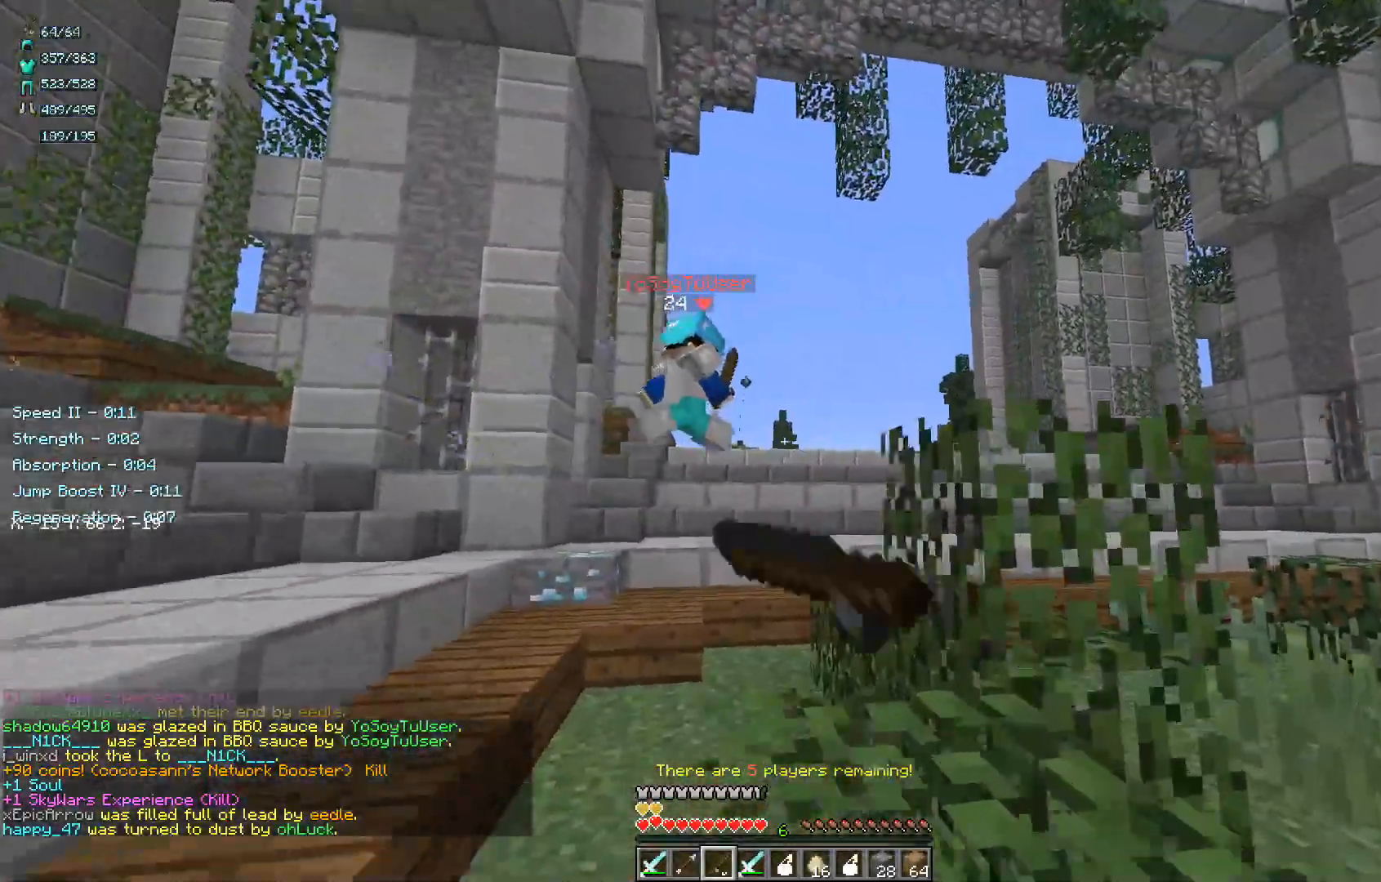
{"keys": ["w"], "mouse": [], "events": [[50, "d", "up"], [100, "mouse_right", "up"], [167, "a", "up"]]}
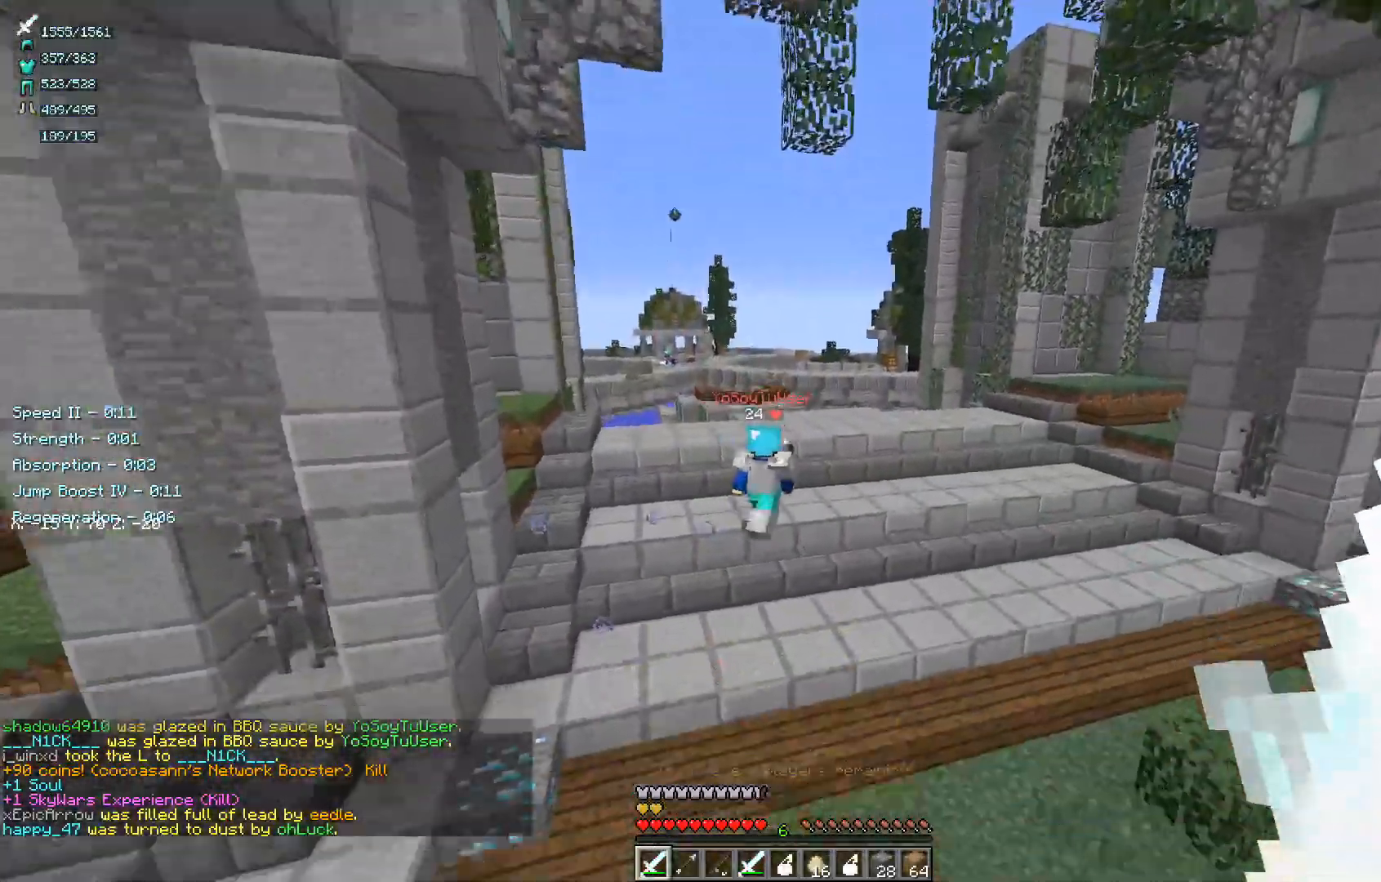
{"keys": ["w"], "mouse": [], "events": []}
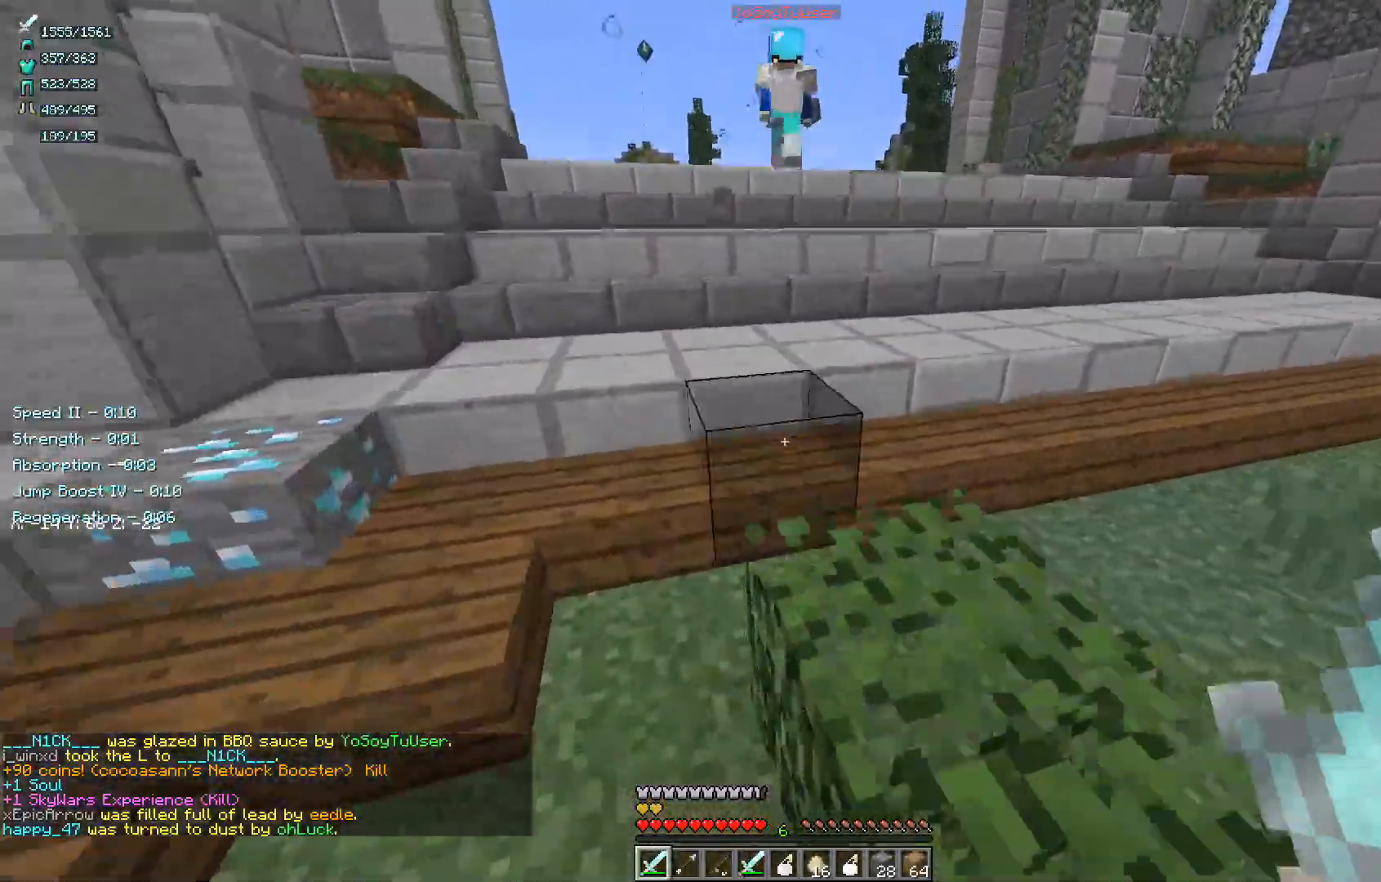
{"keys": ["w"], "mouse": [], "events": []}
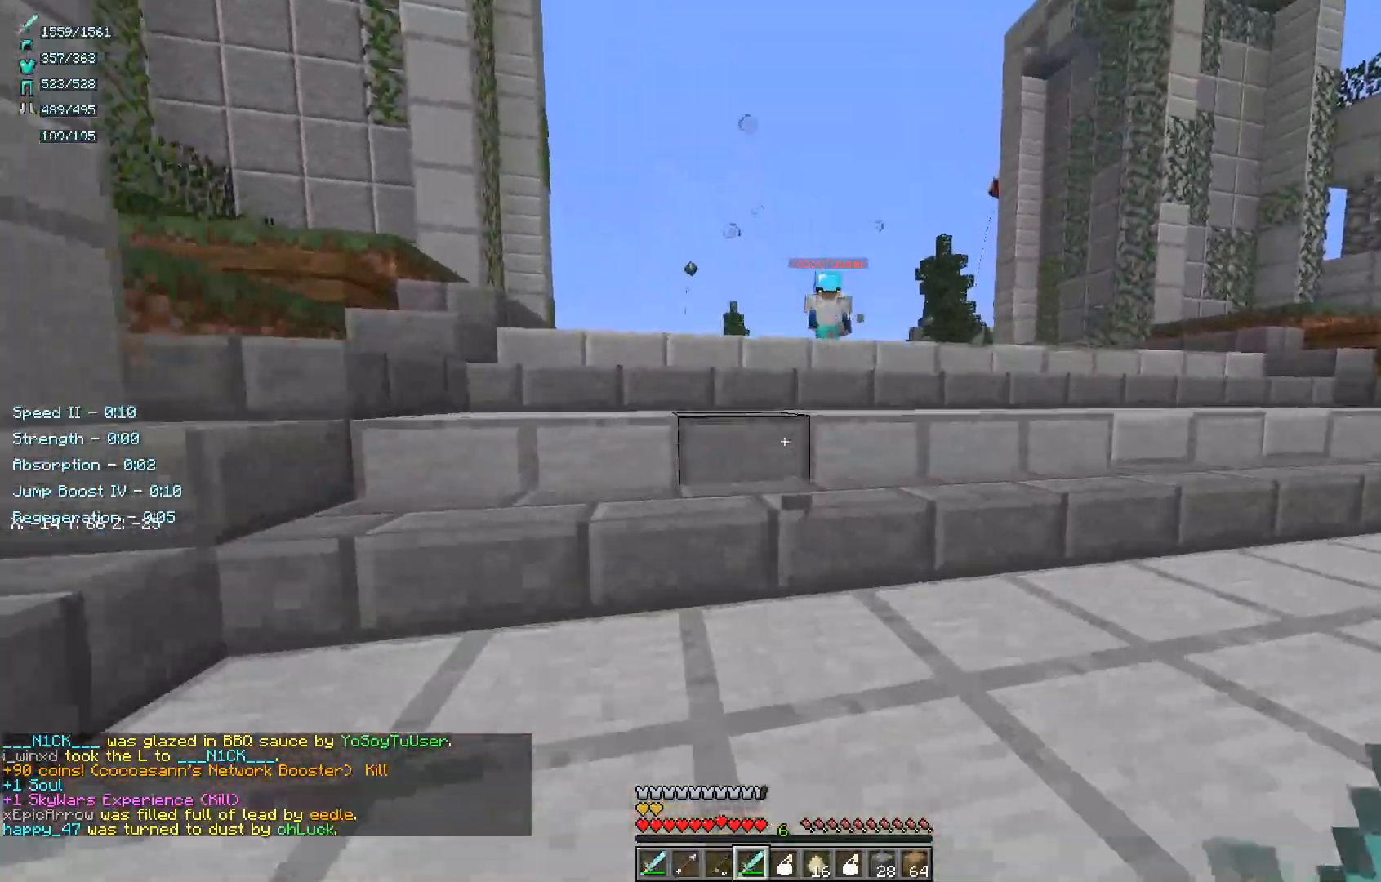
{"keys": ["w"], "mouse": [], "events": []}
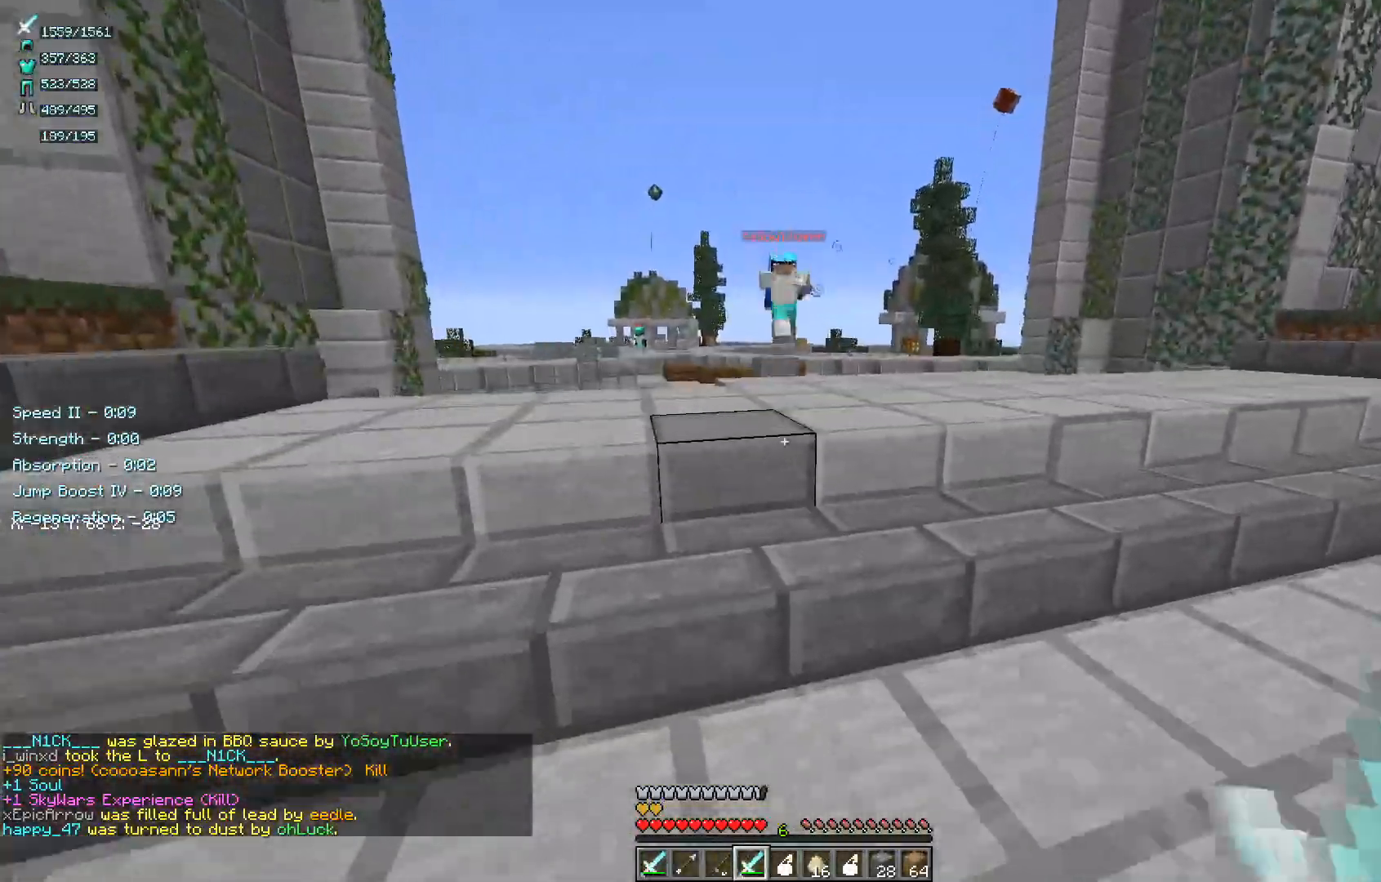
{"keys": ["w"], "mouse": [], "events": []}